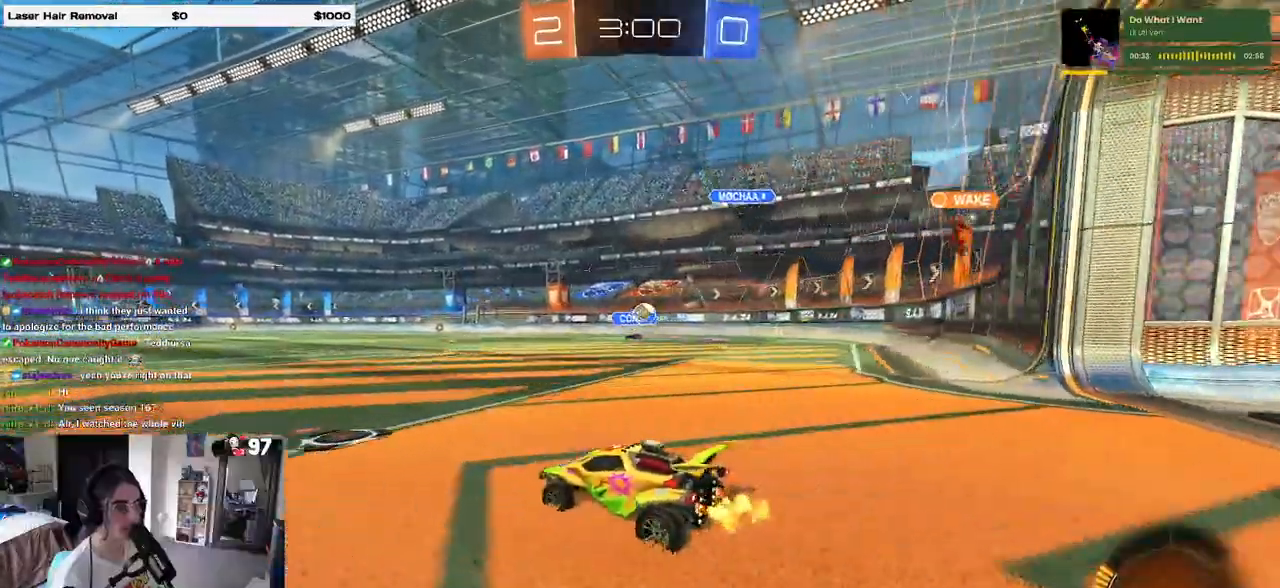
Gameplay with a controller (PlayStation layout); each line is a JSON object with the inputs held at the frame after it. "events" lists button and stick changes between this image and that frame as [ms after this image, input, new state], when the widget could be followed in between.
{"buttons": ["R1", "R2"], "left_stick": "center", "right_stick": "center", "events": [[183, "left_stick", "center"], [400, "R1", "down"]]}
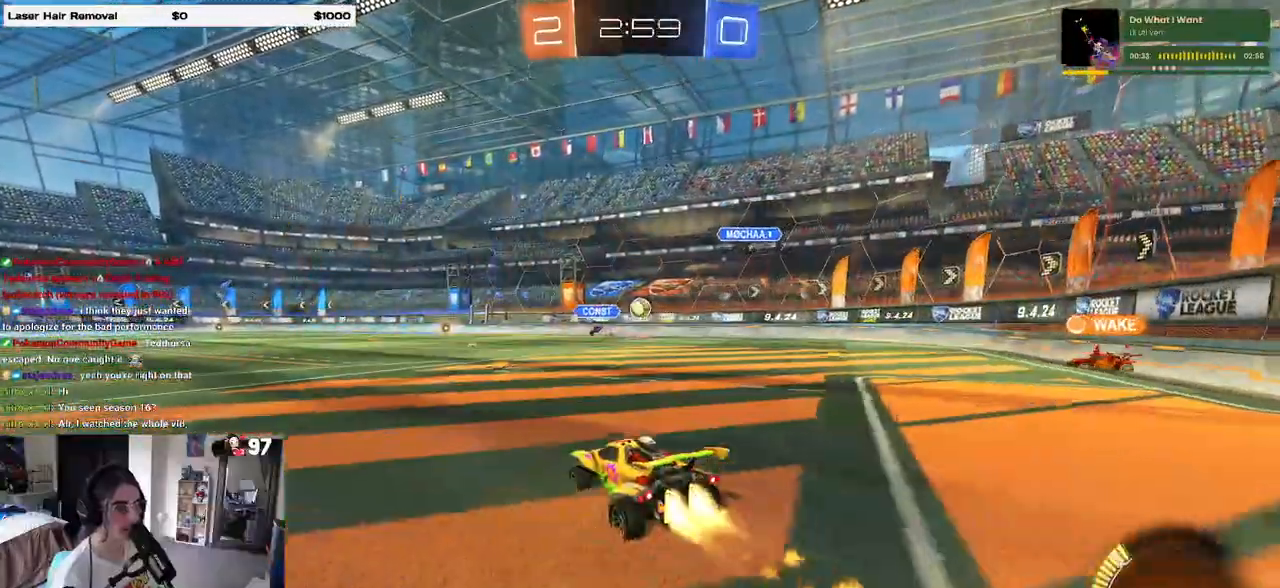
{"buttons": ["R1", "R2"], "left_stick": "center", "right_stick": "center", "events": [[67, "left_stick", "right"], [183, "left_stick", "center"]]}
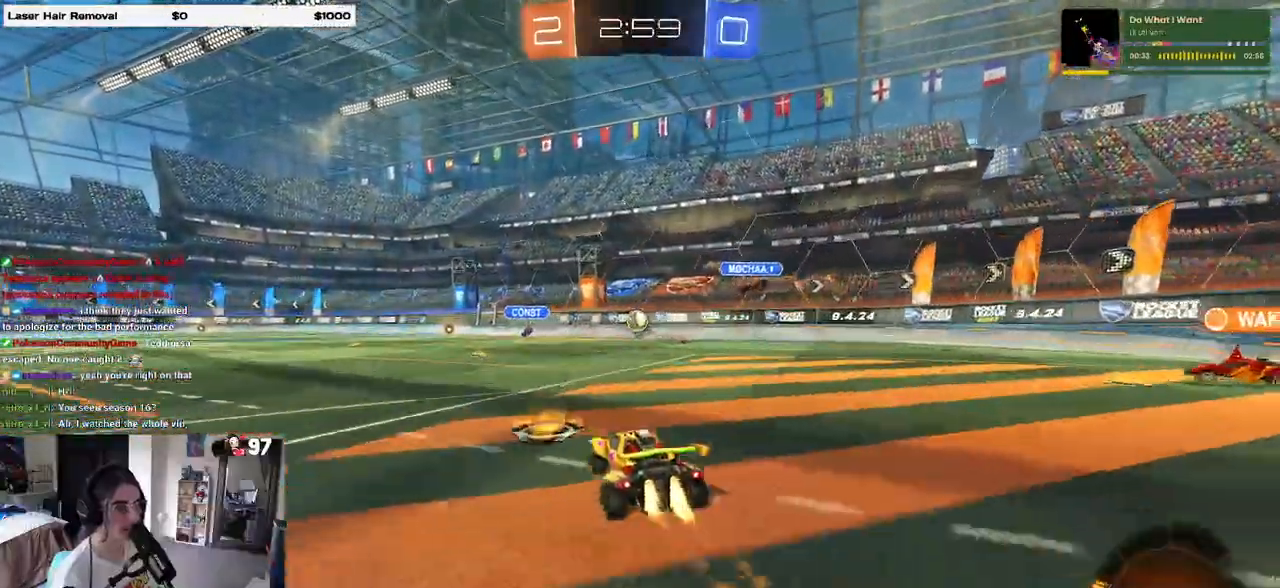
{"buttons": ["R1", "R2"], "left_stick": "right", "right_stick": "center", "events": [[200, "left_stick", "left"], [333, "left_stick", "center"], [483, "left_stick", "right"]]}
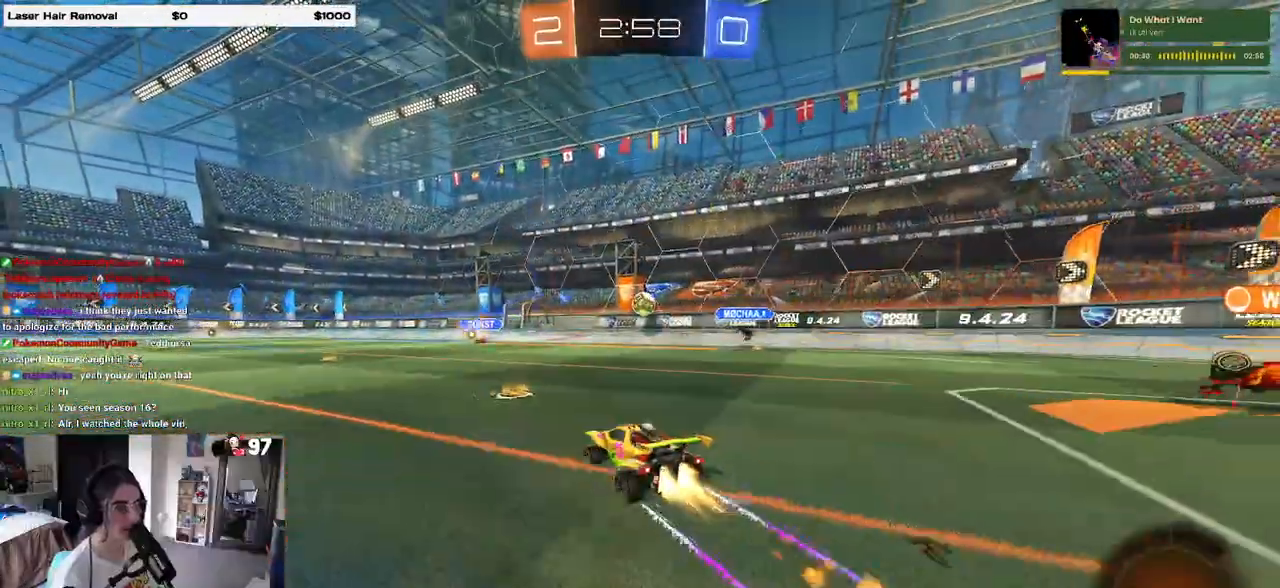
{"buttons": ["R2"], "left_stick": "center", "right_stick": "center", "events": [[67, "R1", "up"], [150, "left_stick", "center"]]}
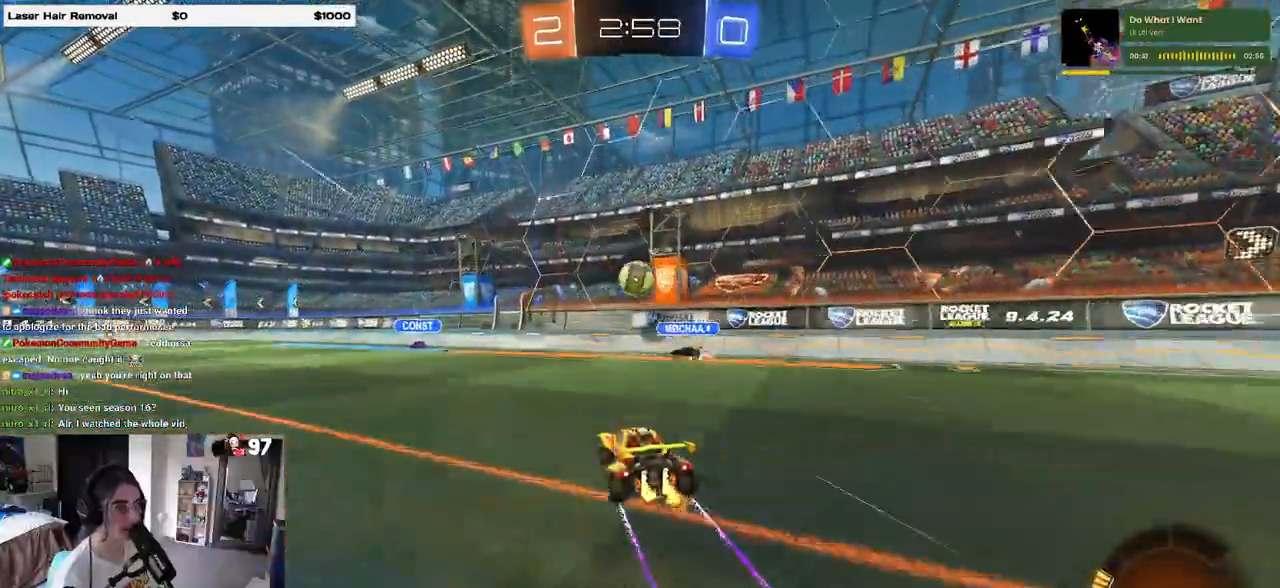
{"buttons": ["R2"], "left_stick": "center", "right_stick": "center", "events": [[350, "left_stick", "left"], [467, "left_stick", "center"]]}
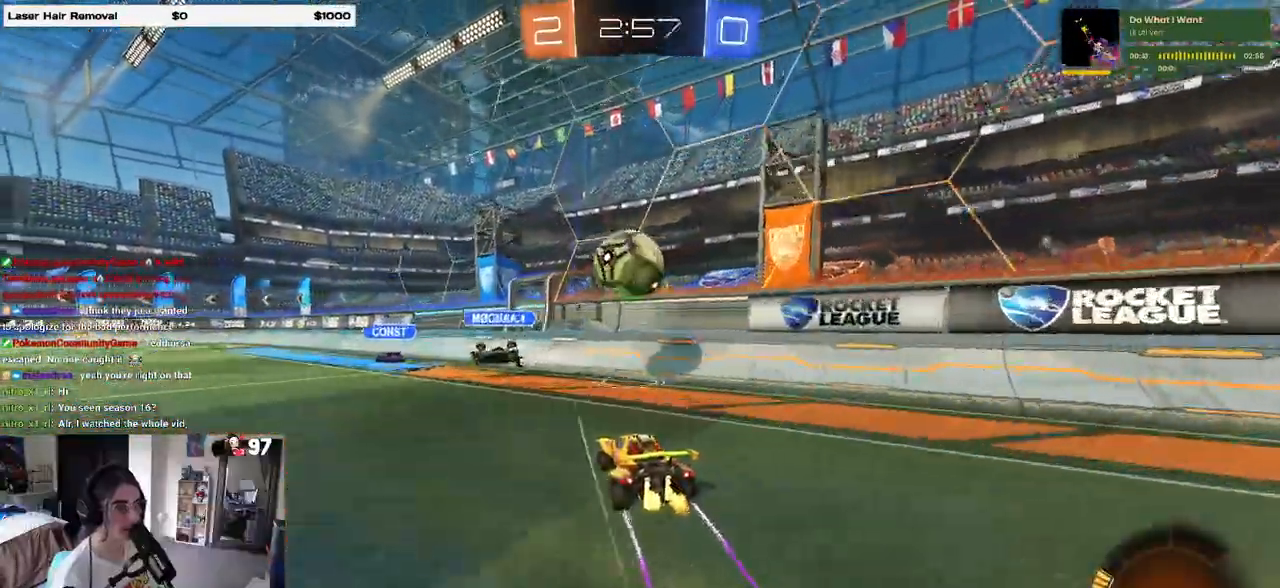
{"buttons": ["R2"], "left_stick": "down-left", "right_stick": "center", "events": [[117, "left_stick", "down-left"], [150, "CROSS", "down"], [183, "L1", "down"], [333, "CROSS", "up"], [350, "SQUARE", "down"], [467, "L1", "up"], [500, "SQUARE", "up"]]}
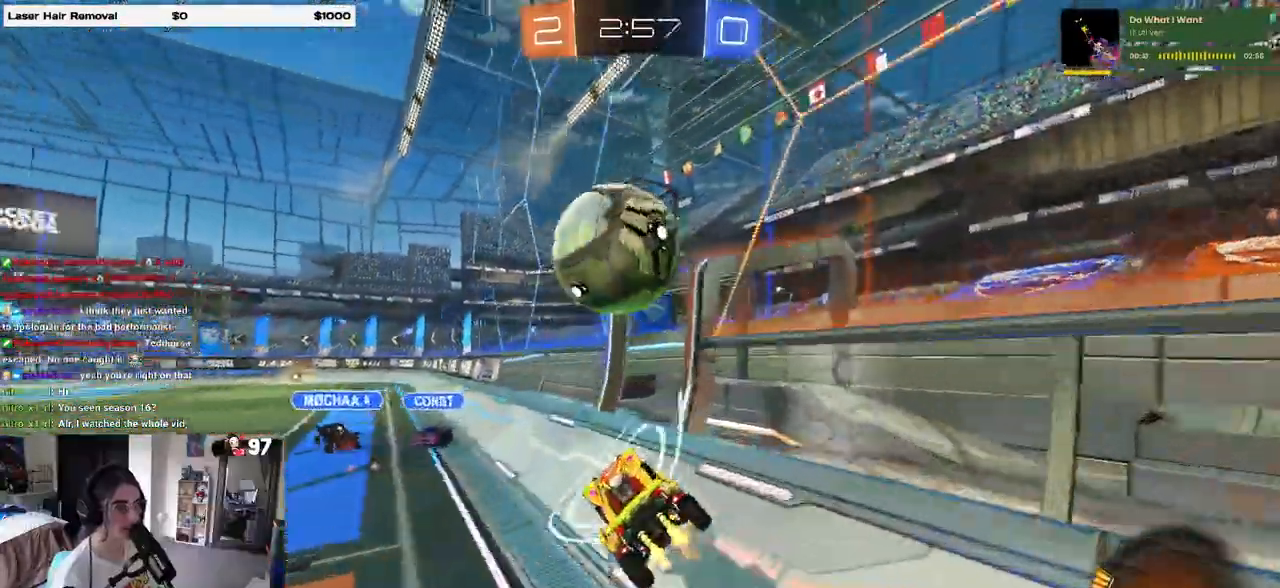
{"buttons": ["R1", "R2"], "left_stick": "left", "right_stick": "center", "events": [[33, "left_stick", "up-right"], [50, "R1", "down"], [83, "CROSS", "down"], [167, "CROSS", "up"], [200, "left_stick", "left"]]}
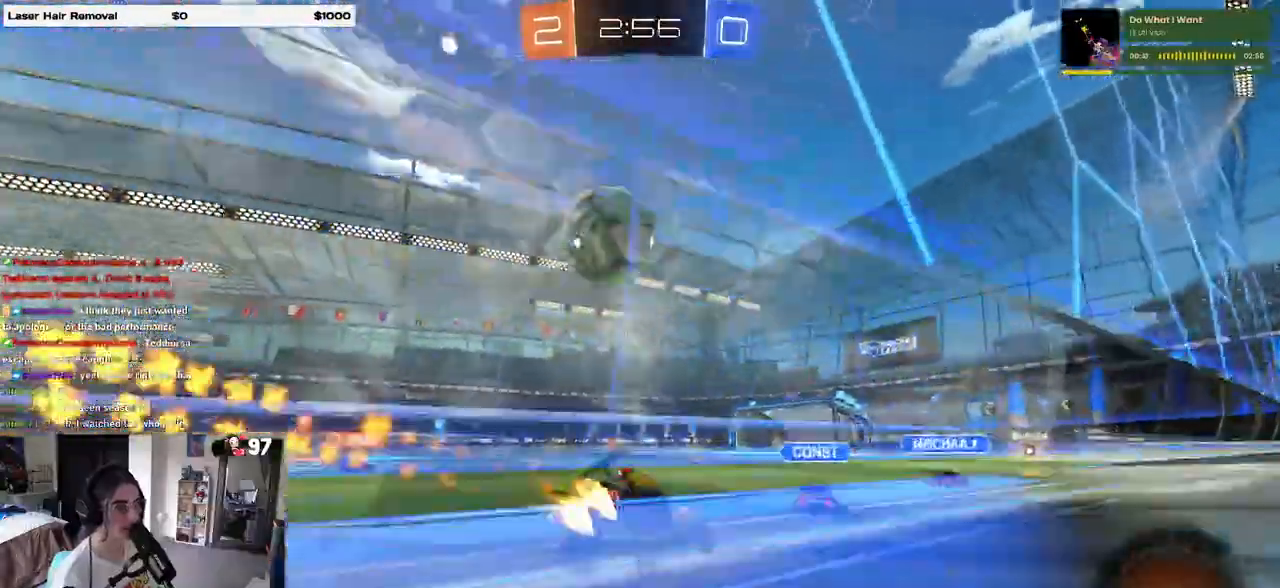
{"buttons": ["R2"], "left_stick": "center", "right_stick": "center", "events": [[83, "left_stick", "center"], [100, "R1", "up"], [283, "left_stick", "right"], [483, "left_stick", "center"]]}
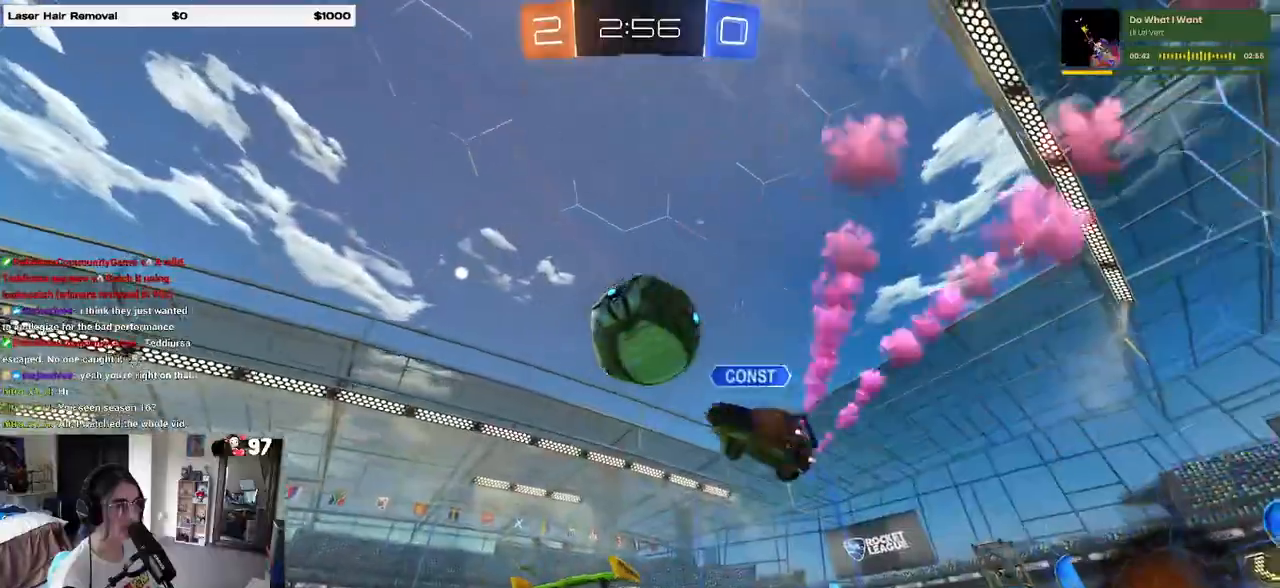
{"buttons": ["R1", "R2"], "left_stick": "center", "right_stick": "center", "events": [[150, "left_stick", "left"], [167, "TRIANGLE", "down"], [267, "TRIANGLE", "up"], [400, "R1", "down"], [417, "left_stick", "center"]]}
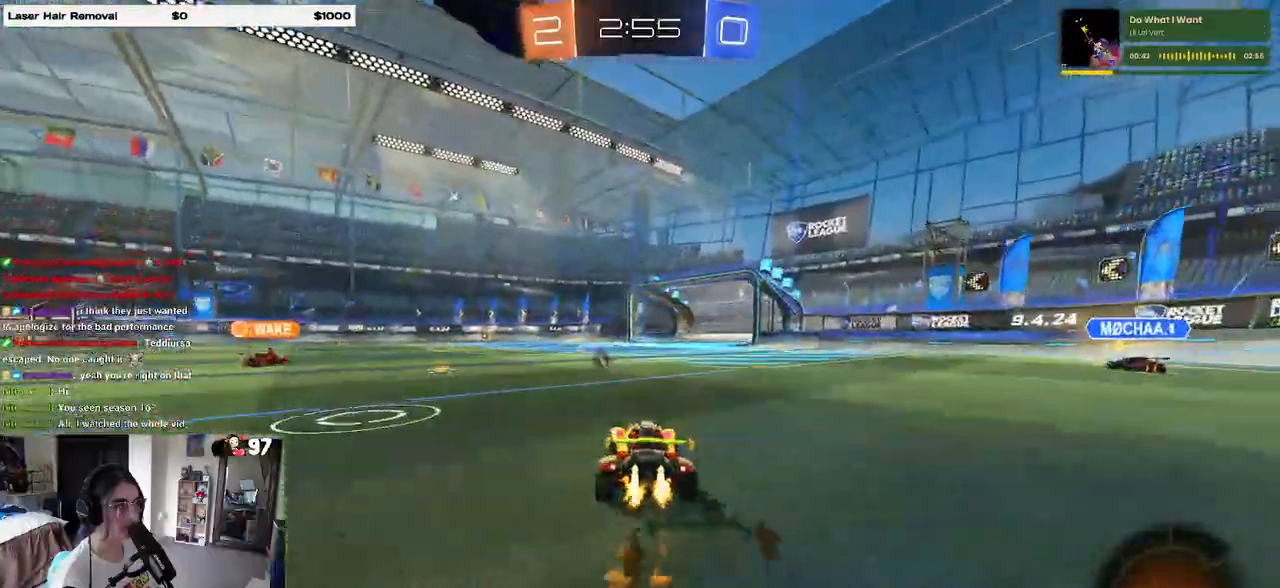
{"buttons": ["R2"], "left_stick": "center", "right_stick": "center", "events": [[200, "left_stick", "right"], [250, "R1", "up"], [450, "left_stick", "center"]]}
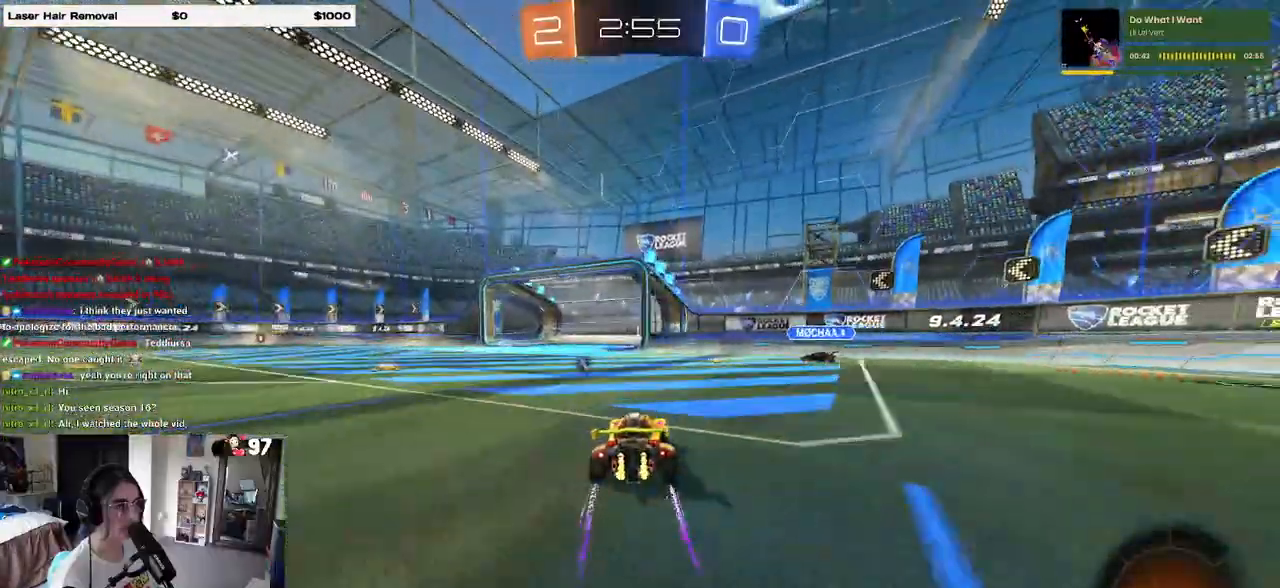
{"buttons": ["R2"], "left_stick": "left", "right_stick": "center", "events": [[50, "left_stick", "left"], [150, "R1", "down"], [233, "left_stick", "center"], [300, "R1", "up"], [483, "left_stick", "left"]]}
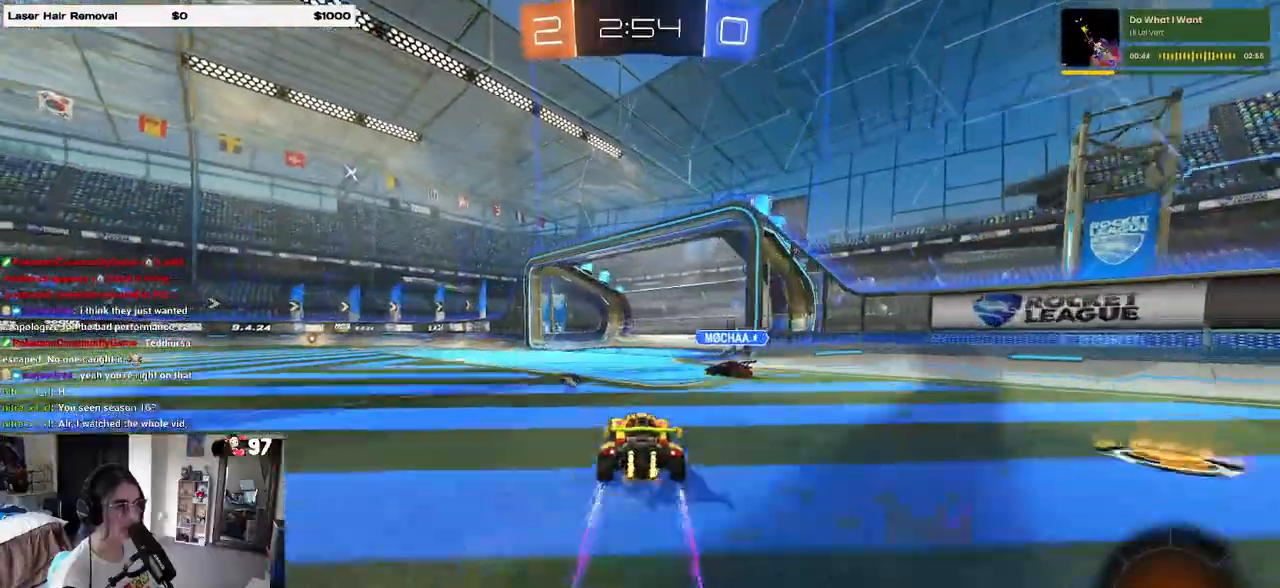
{"buttons": ["TRIANGLE", "R2"], "left_stick": "left", "right_stick": "center", "events": [[150, "left_stick", "center"], [333, "left_stick", "left"], [433, "TRIANGLE", "down"]]}
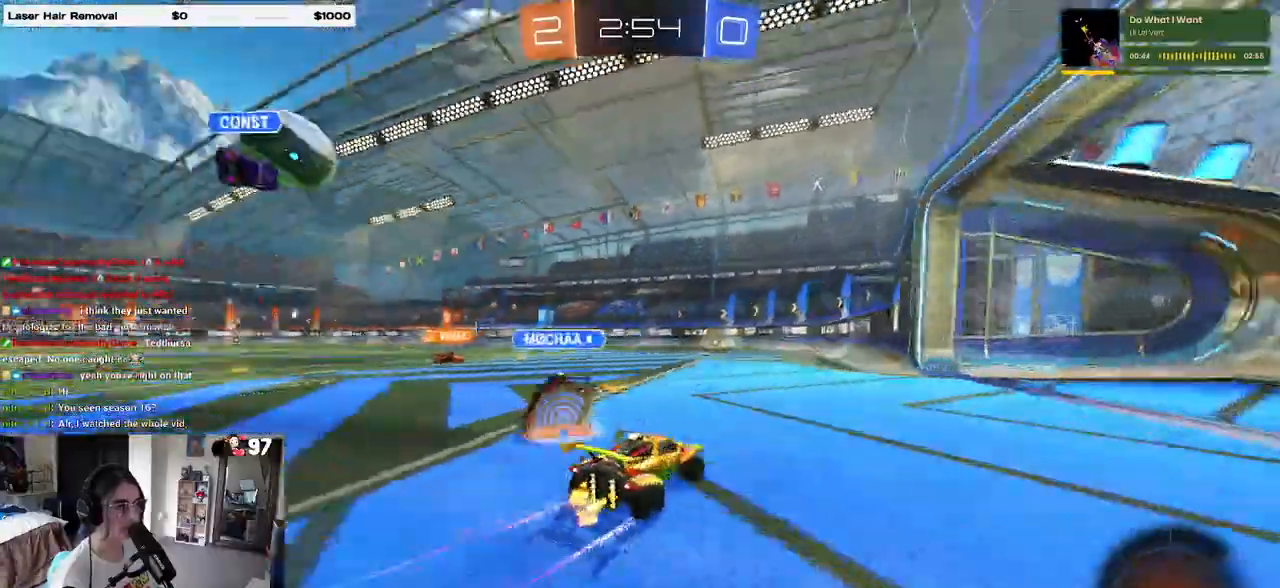
{"buttons": ["R2"], "left_stick": "center", "right_stick": "center", "events": [[17, "TRIANGLE", "up"], [133, "R1", "down"], [217, "left_stick", "center"], [400, "R1", "up"]]}
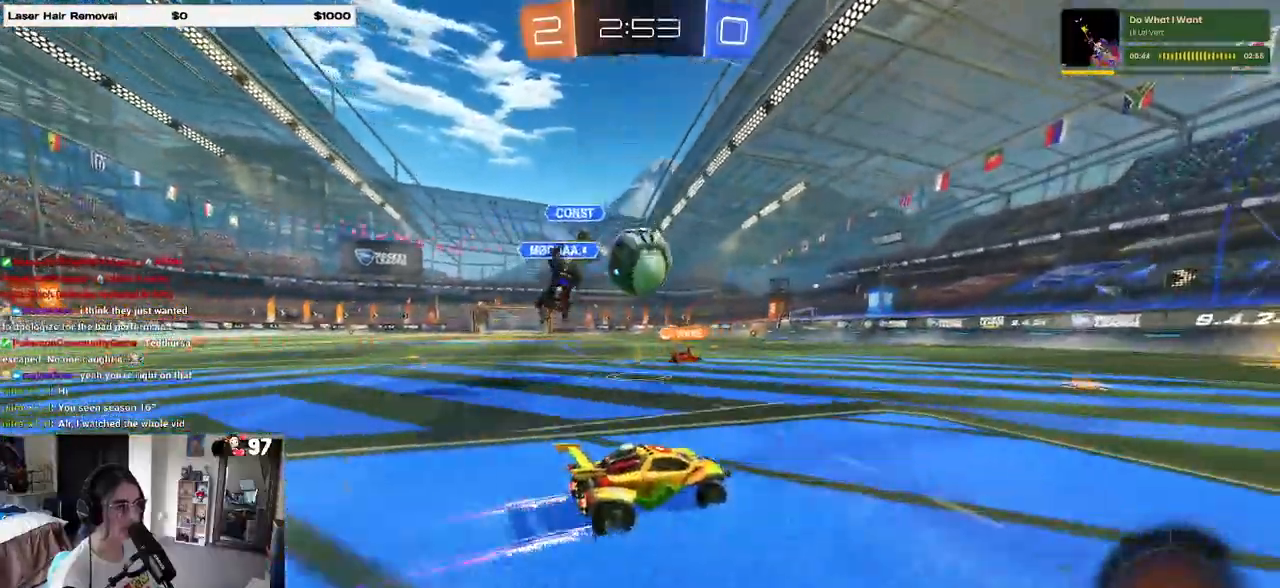
{"buttons": ["R2"], "left_stick": "center", "right_stick": "center", "events": [[167, "left_stick", "right"], [367, "left_stick", "center"]]}
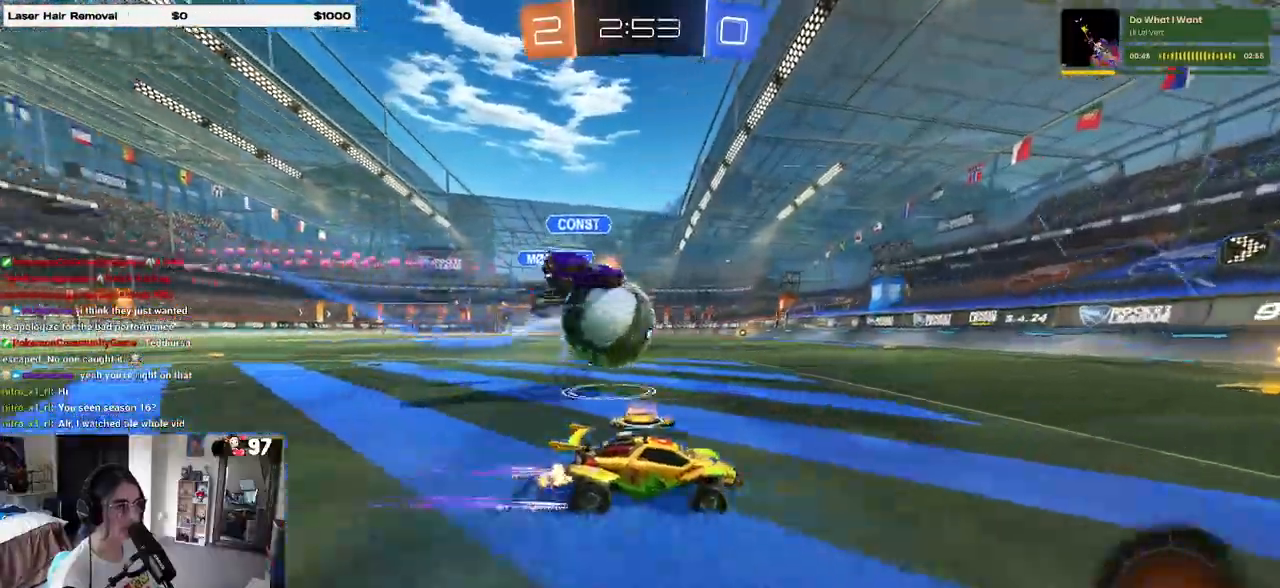
{"buttons": ["R2"], "left_stick": "left", "right_stick": "center", "events": [[100, "left_stick", "left"]]}
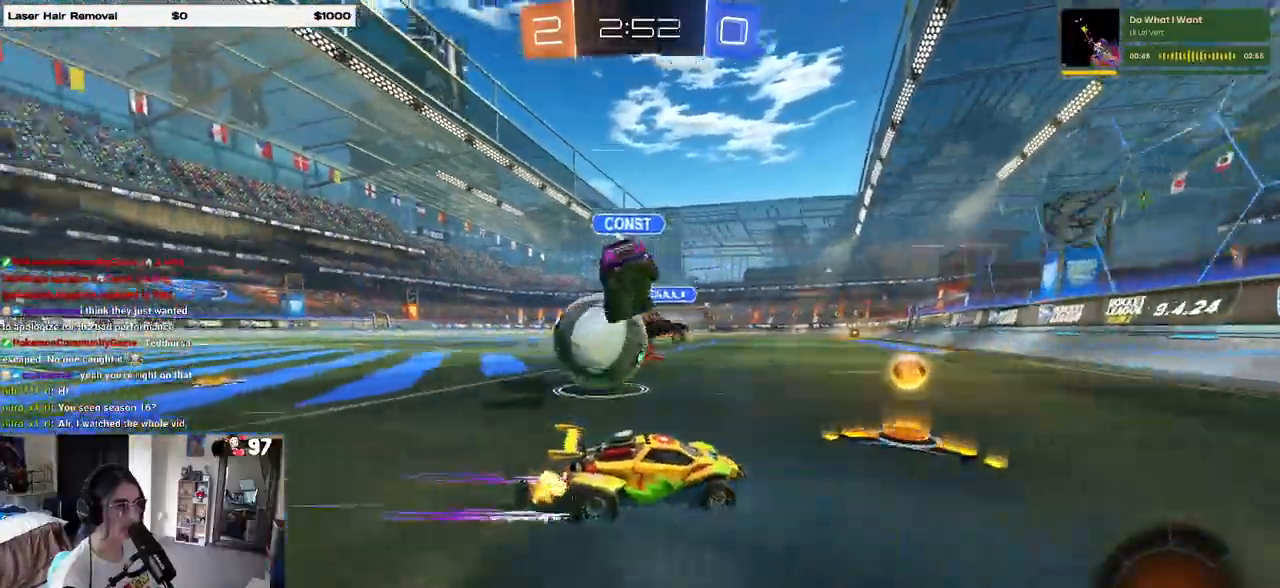
{"buttons": ["R2"], "left_stick": "left", "right_stick": "center", "events": [[117, "left_stick", "center"], [250, "left_stick", "right"], [383, "left_stick", "left"]]}
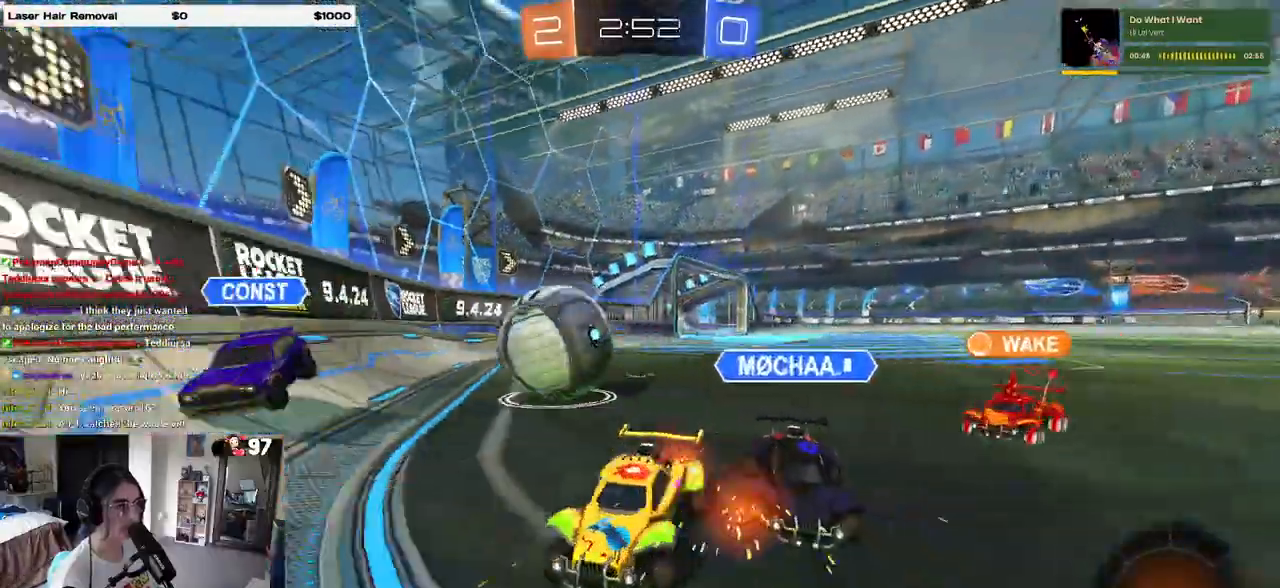
{"buttons": ["R2"], "left_stick": "left", "right_stick": "center", "events": []}
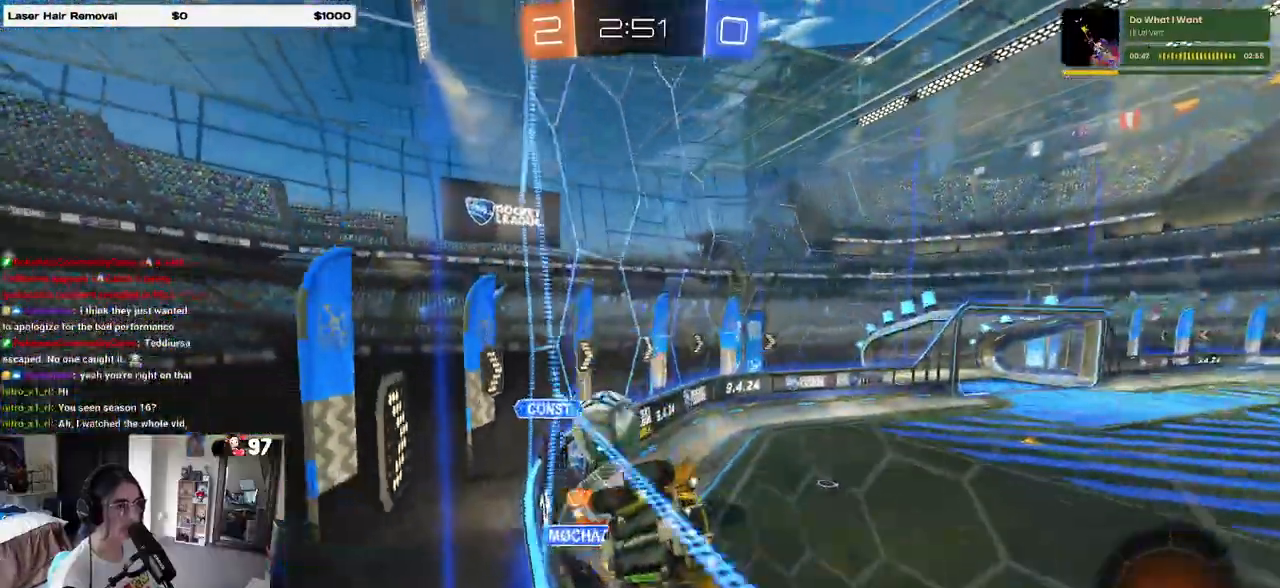
{"buttons": ["R2"], "left_stick": "center", "right_stick": "center", "events": [[467, "left_stick", "center"]]}
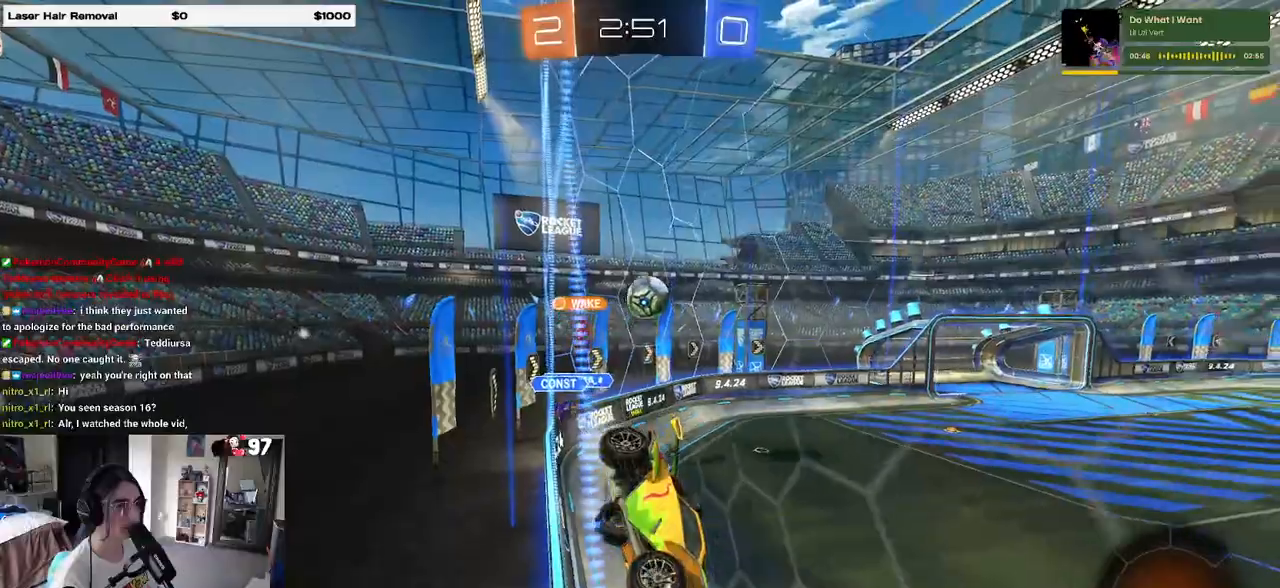
{"buttons": ["R2"], "left_stick": "center", "right_stick": "center", "events": [[50, "TRIANGLE", "down"], [167, "TRIANGLE", "up"], [183, "left_stick", "right"], [250, "R1", "down"], [333, "left_stick", "center"], [483, "R1", "up"]]}
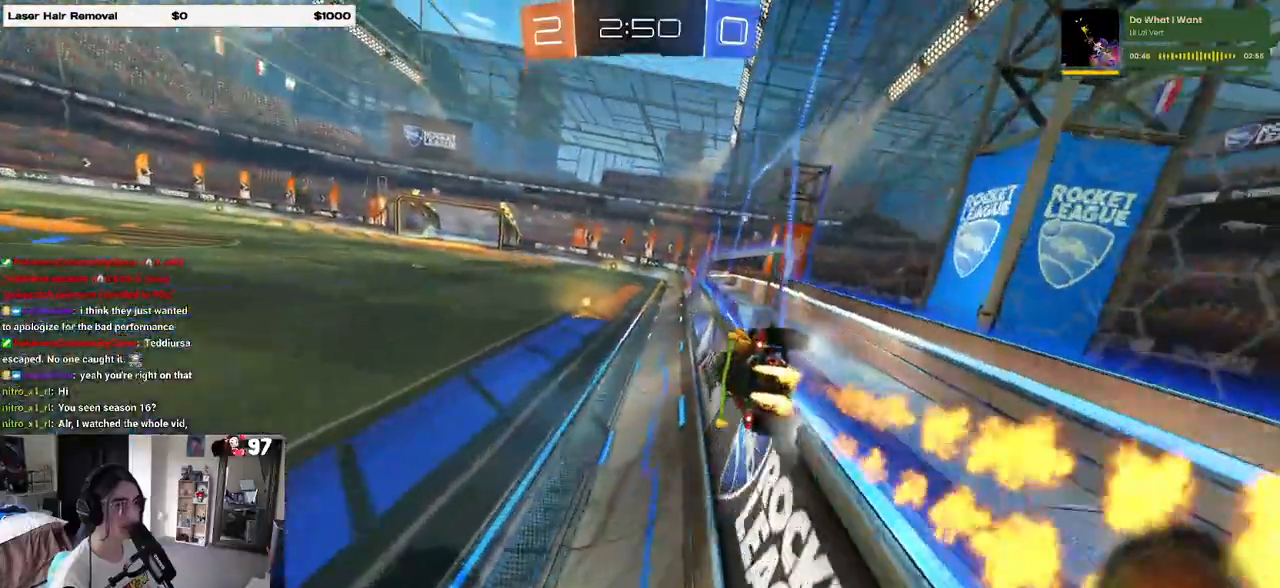
{"buttons": ["R2"], "left_stick": "left", "right_stick": "center", "events": [[17, "R1", "down"], [83, "TRIANGLE", "down"], [233, "TRIANGLE", "up"], [383, "R1", "up"], [383, "left_stick", "left"]]}
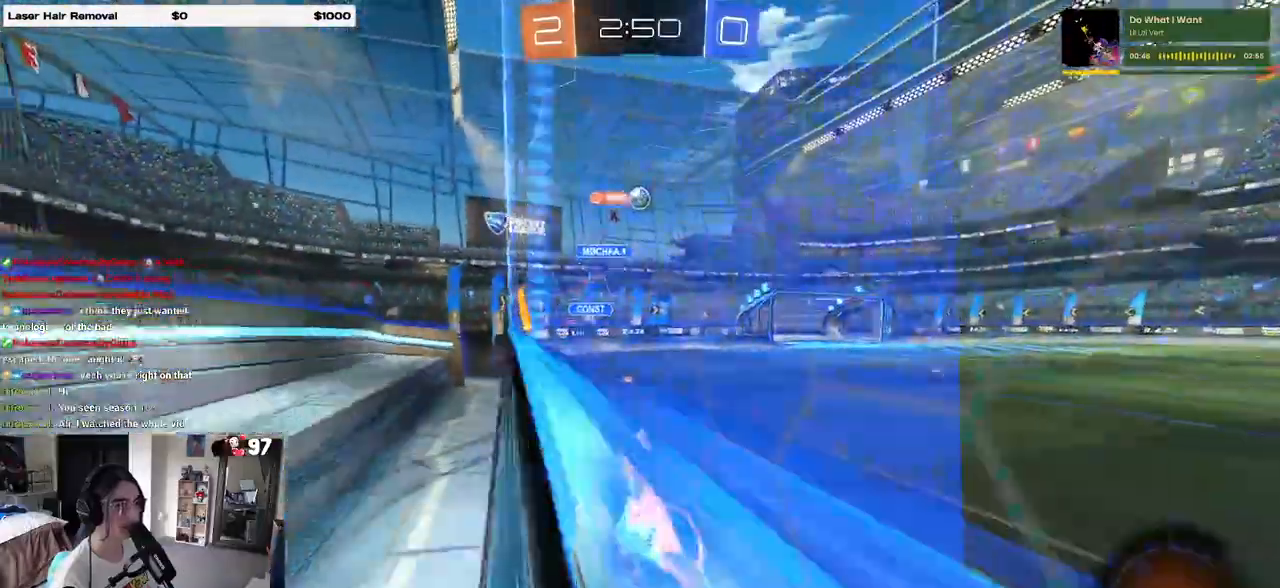
{"buttons": ["R1", "R2"], "left_stick": "left", "right_stick": "center", "events": [[133, "left_stick", "center"], [217, "left_stick", "left"], [250, "SQUARE", "down"], [333, "SQUARE", "up"], [383, "R1", "down"]]}
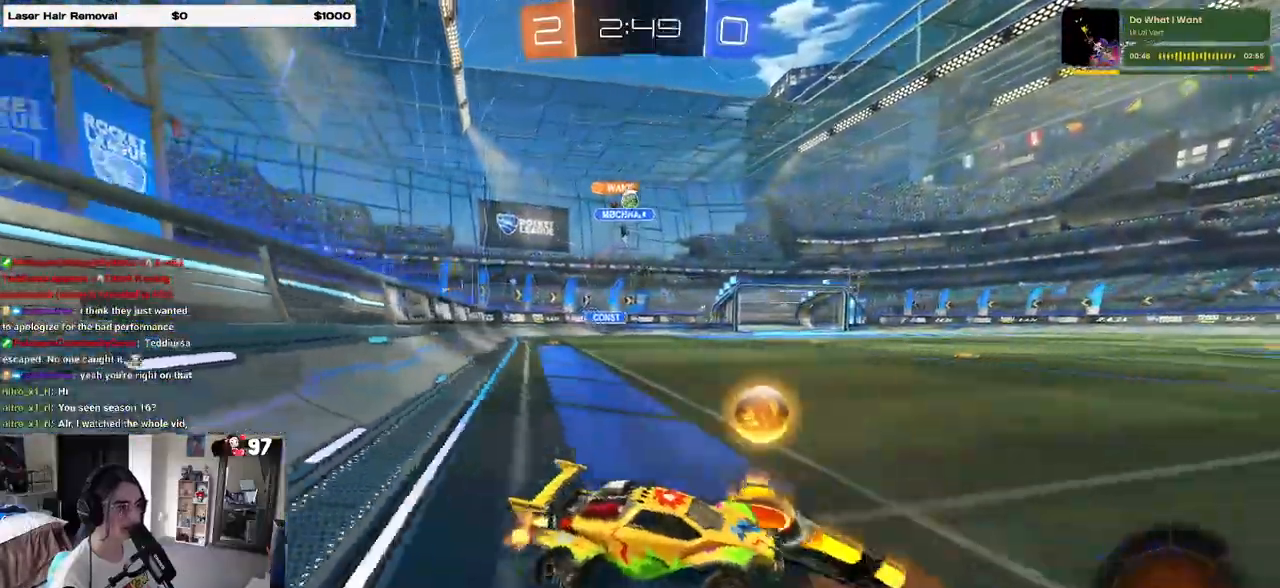
{"buttons": ["R2"], "left_stick": "center", "right_stick": "center", "events": [[417, "R1", "up"], [500, "left_stick", "center"]]}
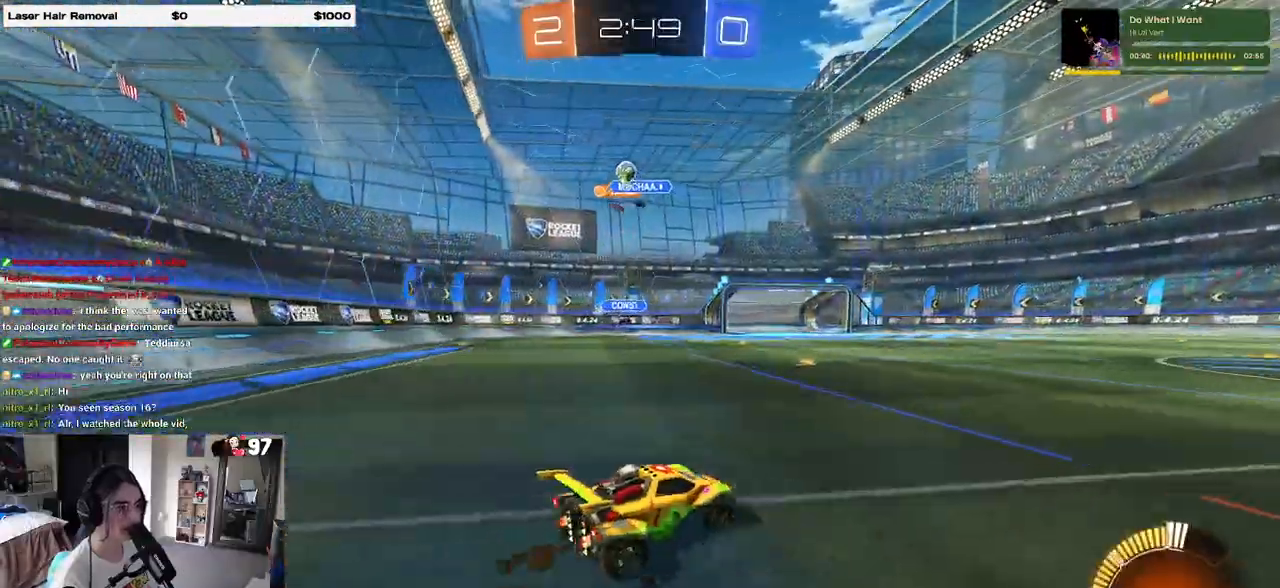
{"buttons": ["R2"], "left_stick": "right", "right_stick": "center", "events": [[33, "left_stick", "right"], [183, "SQUARE", "down"], [283, "SQUARE", "up"]]}
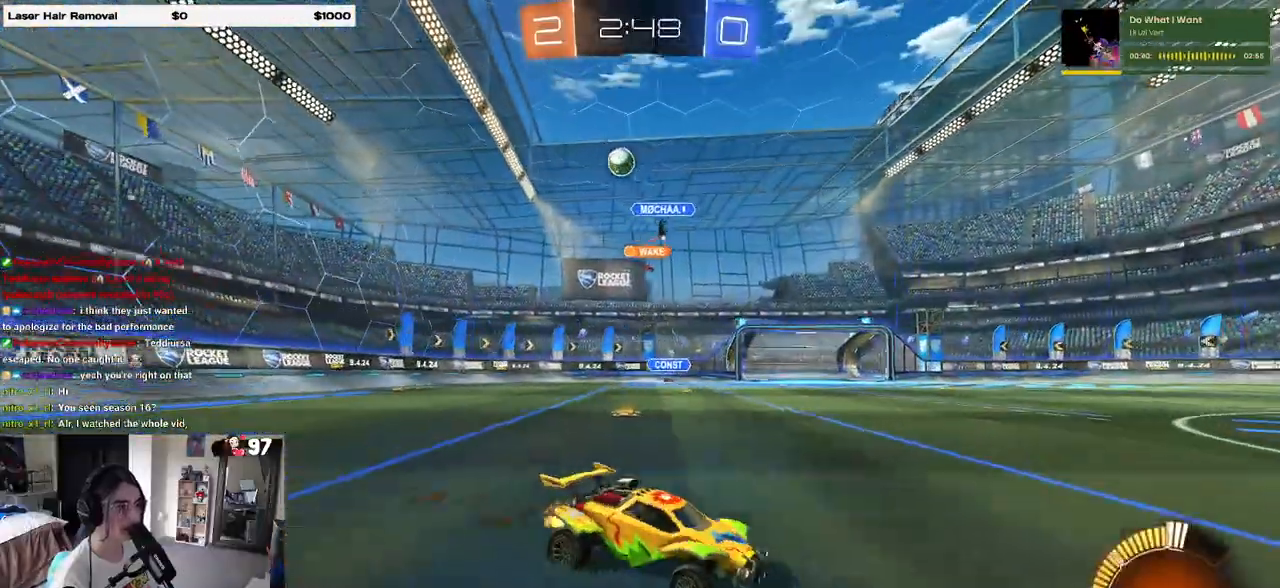
{"buttons": ["R2"], "left_stick": "right", "right_stick": "center", "events": [[50, "left_stick", "center"], [250, "left_stick", "left"], [433, "left_stick", "center"], [483, "left_stick", "right"]]}
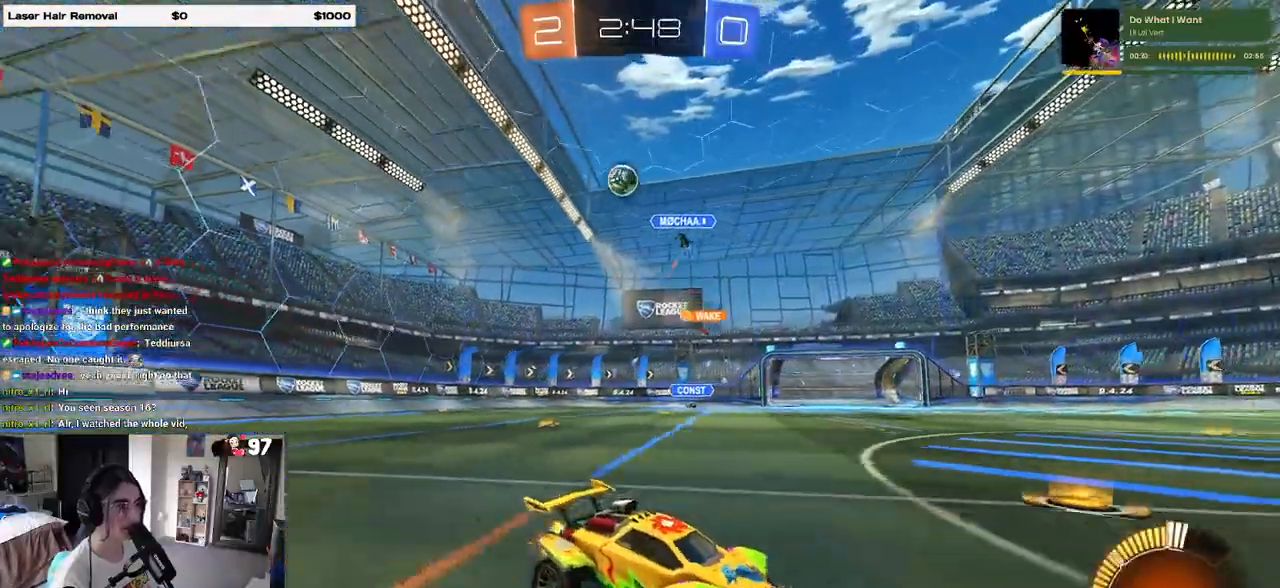
{"buttons": ["SQUARE", "R2"], "left_stick": "right", "right_stick": "center", "events": [[150, "left_stick", "center"], [317, "left_stick", "right"], [333, "SQUARE", "down"]]}
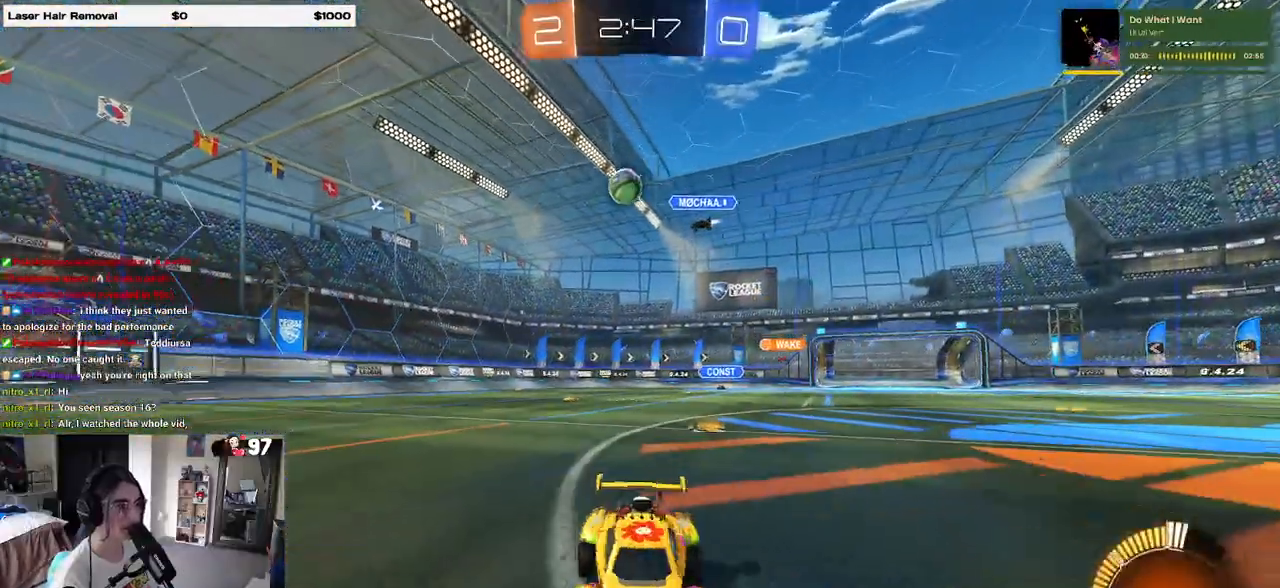
{"buttons": ["R2"], "left_stick": "left", "right_stick": "center", "events": [[150, "SQUARE", "up"], [417, "left_stick", "left"]]}
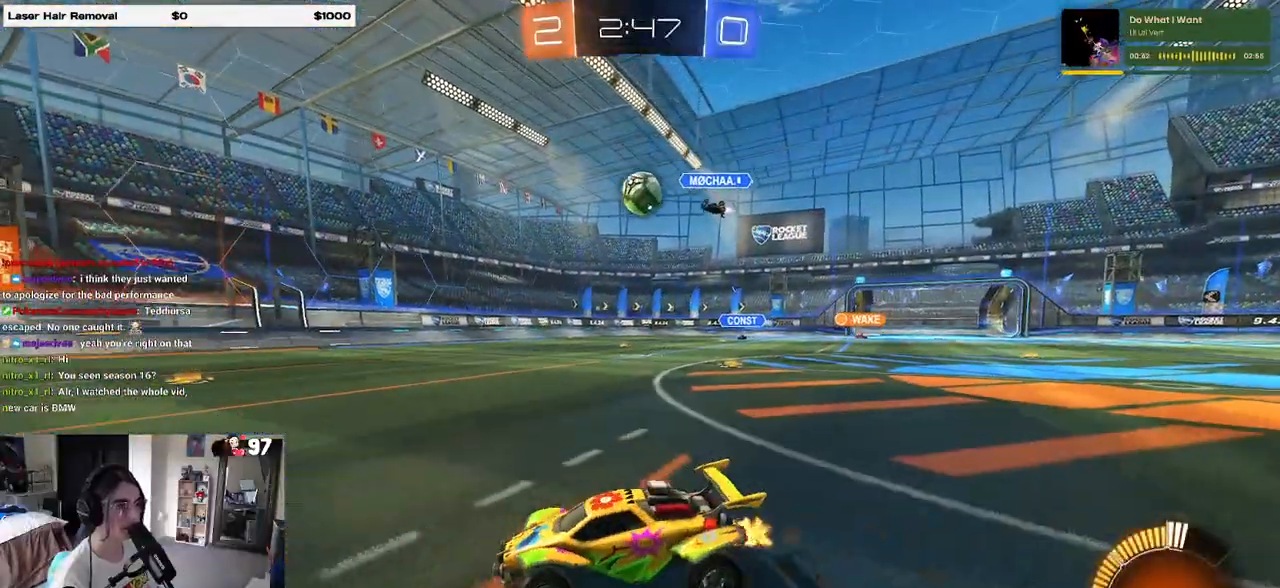
{"buttons": ["R1", "R2"], "left_stick": "down-left", "right_stick": "center", "events": [[167, "R1", "down"], [333, "left_stick", "down-left"]]}
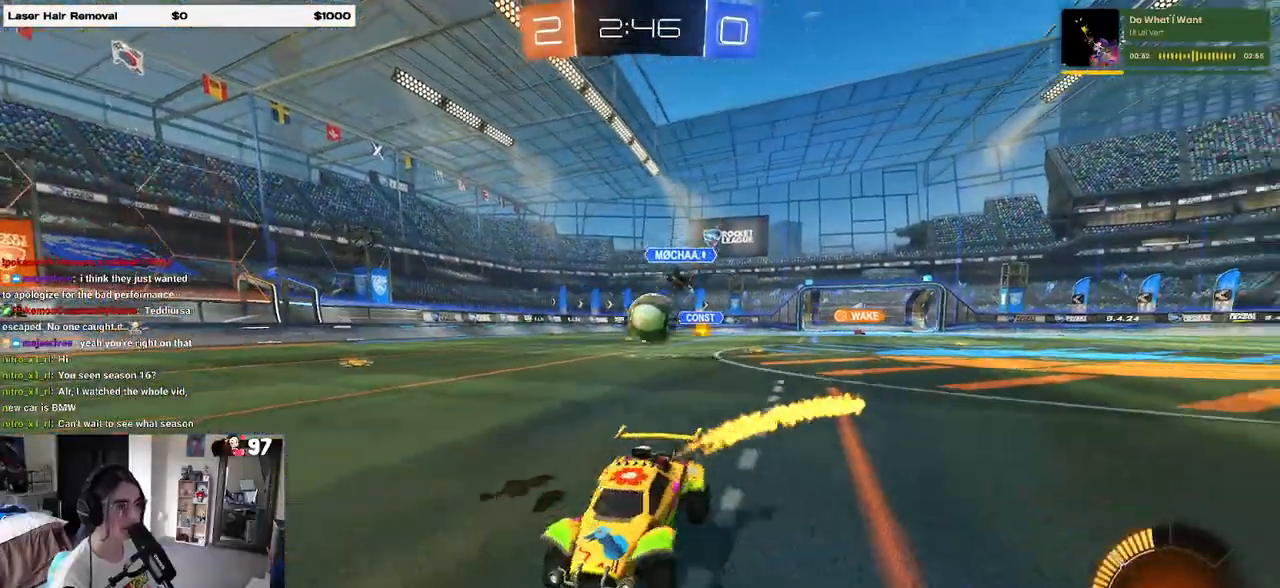
{"buttons": ["R2"], "left_stick": "center", "right_stick": "center", "events": [[50, "left_stick", "center"], [383, "R1", "up"]]}
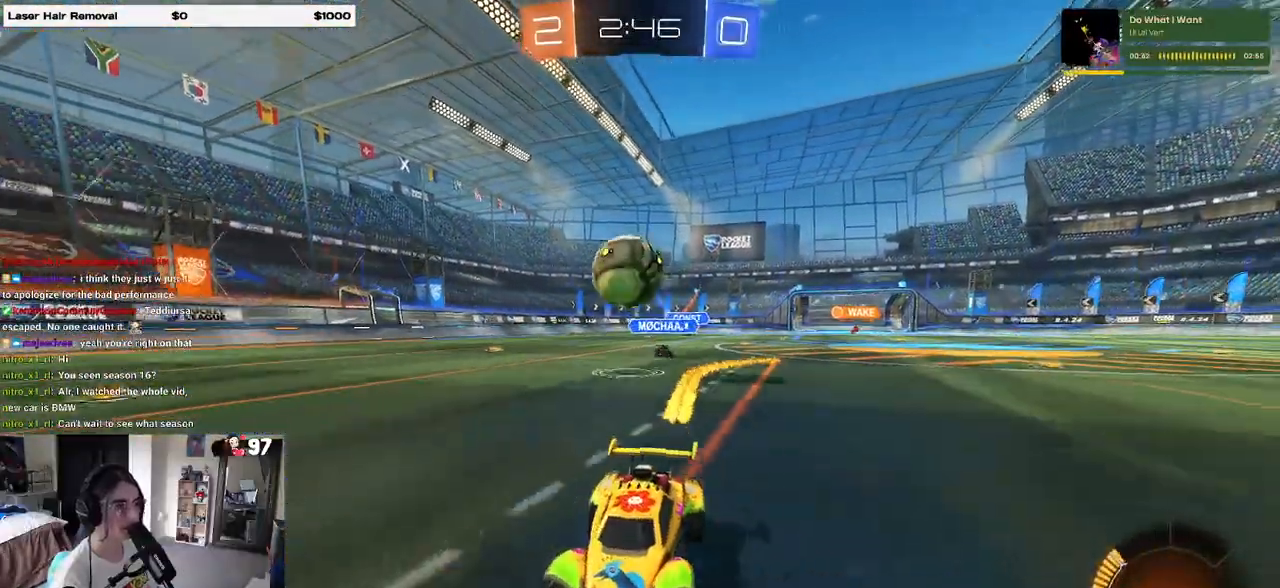
{"buttons": ["R2"], "left_stick": "down-right", "right_stick": "center", "events": [[133, "left_stick", "down-right"], [283, "CROSS", "down"], [483, "CROSS", "up"]]}
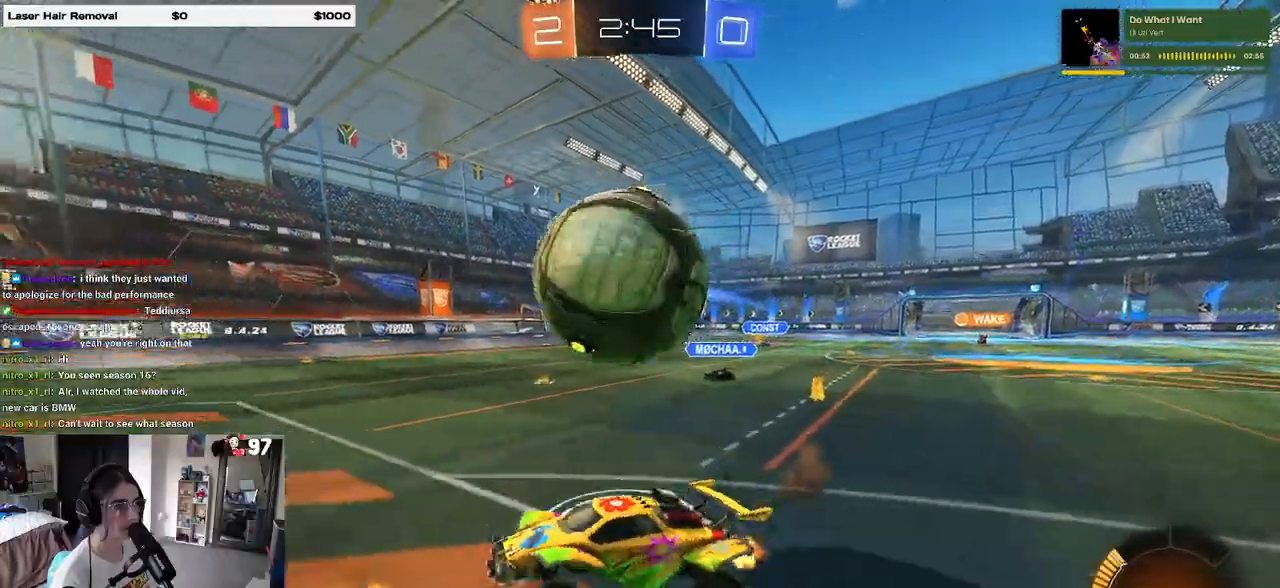
{"buttons": [], "left_stick": "center", "right_stick": "center", "events": [[33, "R2", "up"], [83, "left_stick", "right"], [117, "CROSS", "down"], [233, "CROSS", "up"], [333, "left_stick", "center"], [383, "R2", "down"], [500, "R2", "up"]]}